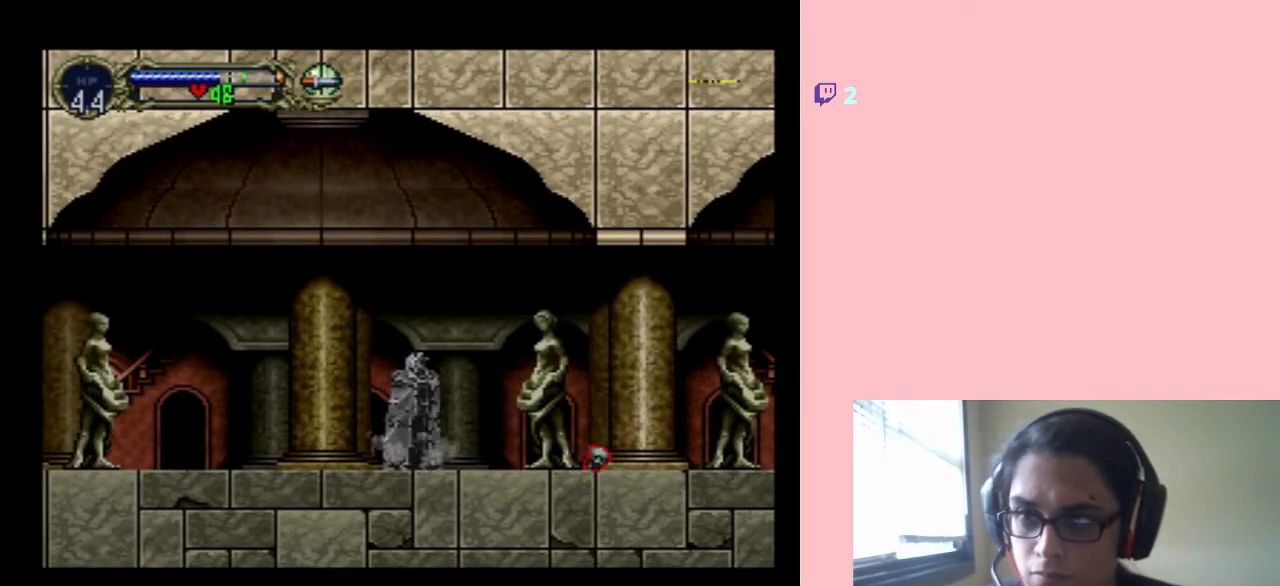
Gameplay with a controller (Nintendo layout); each line is a JSON object with the inputs held at the frame after it. "events" lists button and stick changes between this image and that frame as [ms after this image, input, new state], when the widget could be followed in between. Not read: L3 R3.
{"buttons": ["DPAD_DOWN"], "left_stick": "center", "right_stick": "center"}
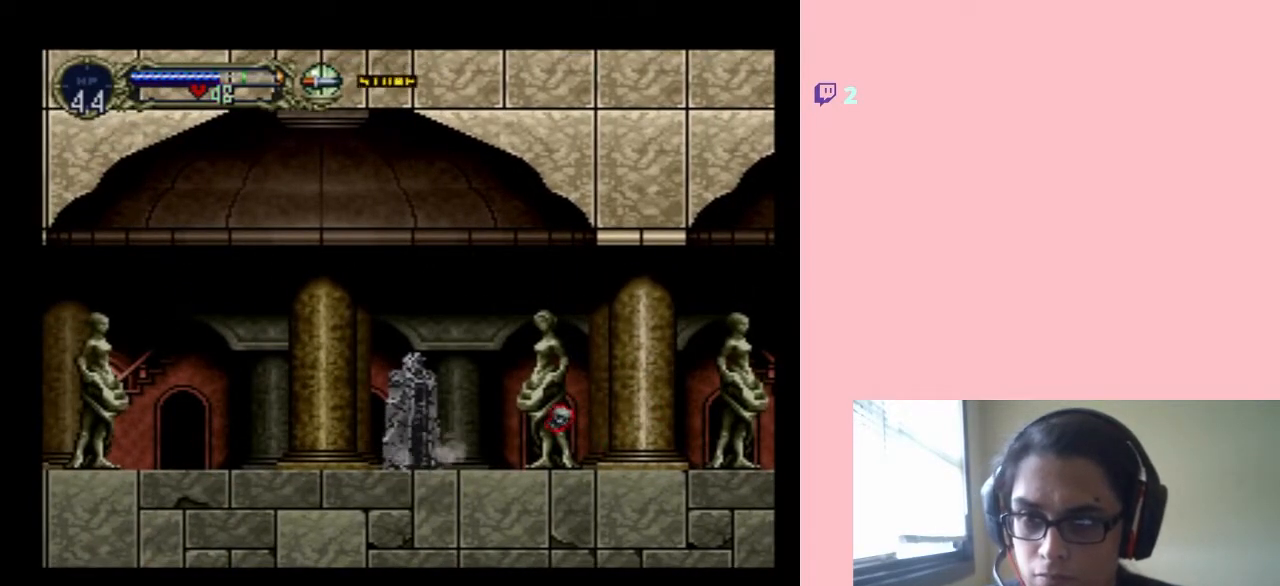
{"buttons": ["DPAD_RIGHT"], "left_stick": "center", "right_stick": "center"}
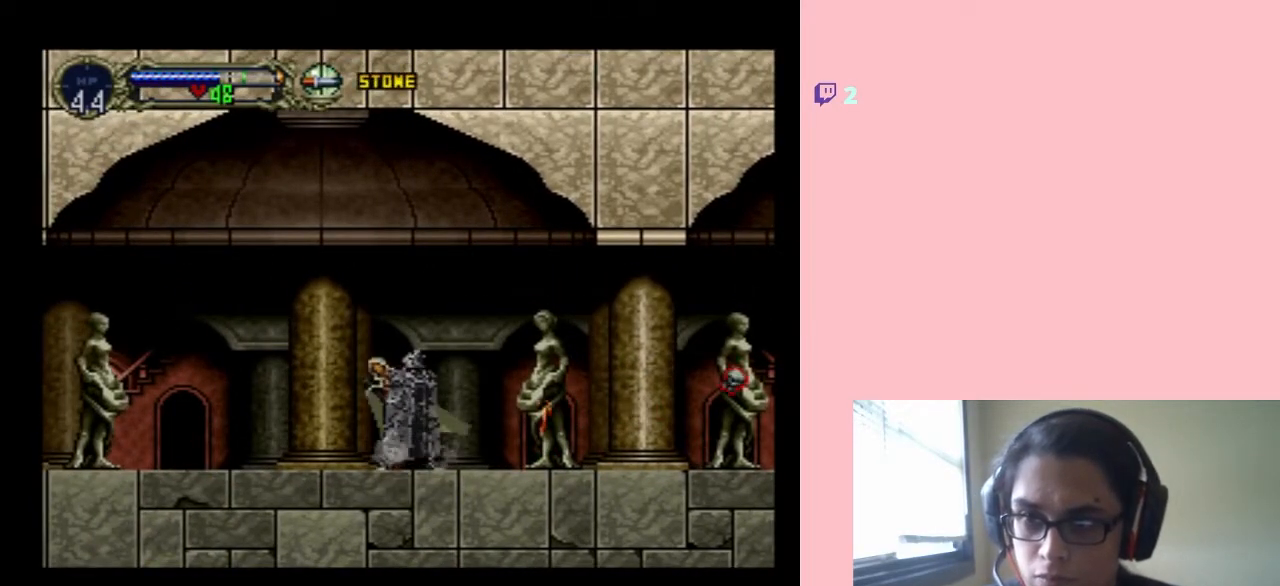
{"buttons": [], "left_stick": "center", "right_stick": "center"}
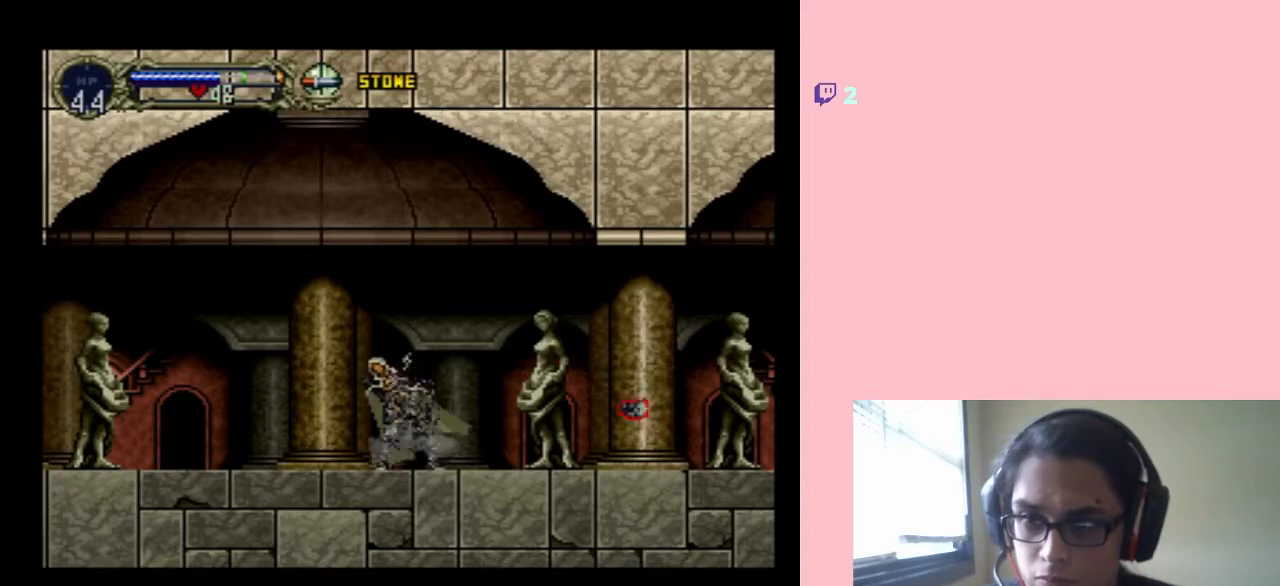
{"buttons": ["DPAD_LEFT"], "left_stick": "center", "right_stick": "center", "events": [[133, "DPAD_RIGHT", "down"], [217, "DPAD_RIGHT", "up"], [217, "DPAD_UP", "down"], [250, "DPAD_LEFT", "down"], [283, "DPAD_UP", "up"]]}
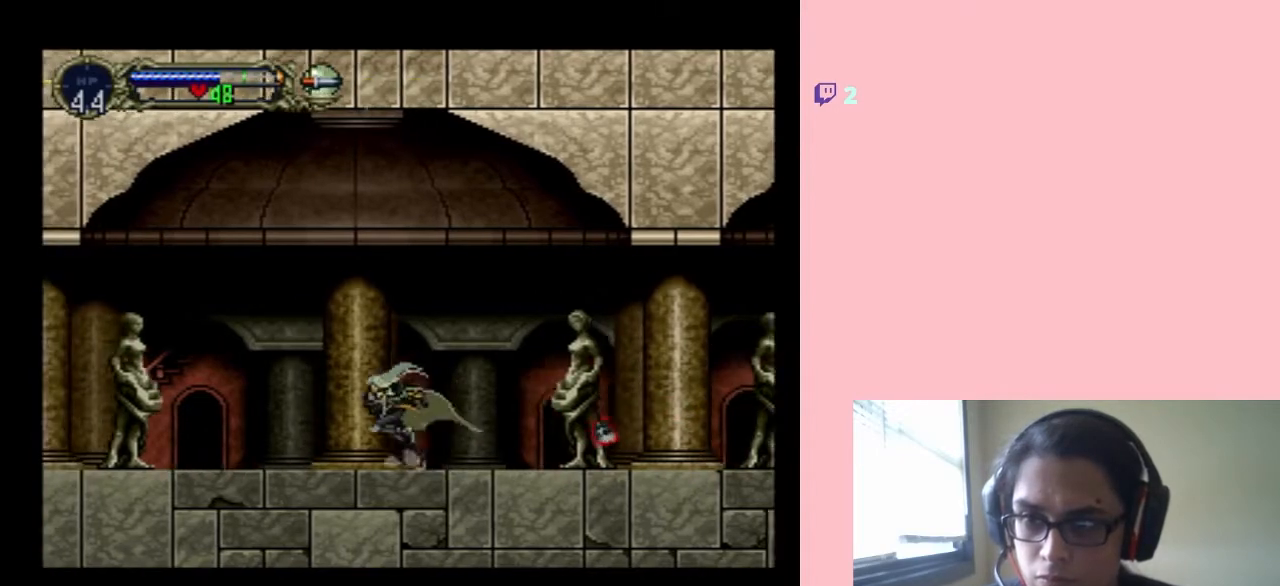
{"buttons": ["B", "DPAD_RIGHT"], "left_stick": "center", "right_stick": "center", "events": [[67, "DPAD_LEFT", "up"], [267, "DPAD_RIGHT", "down"], [417, "B", "down"]]}
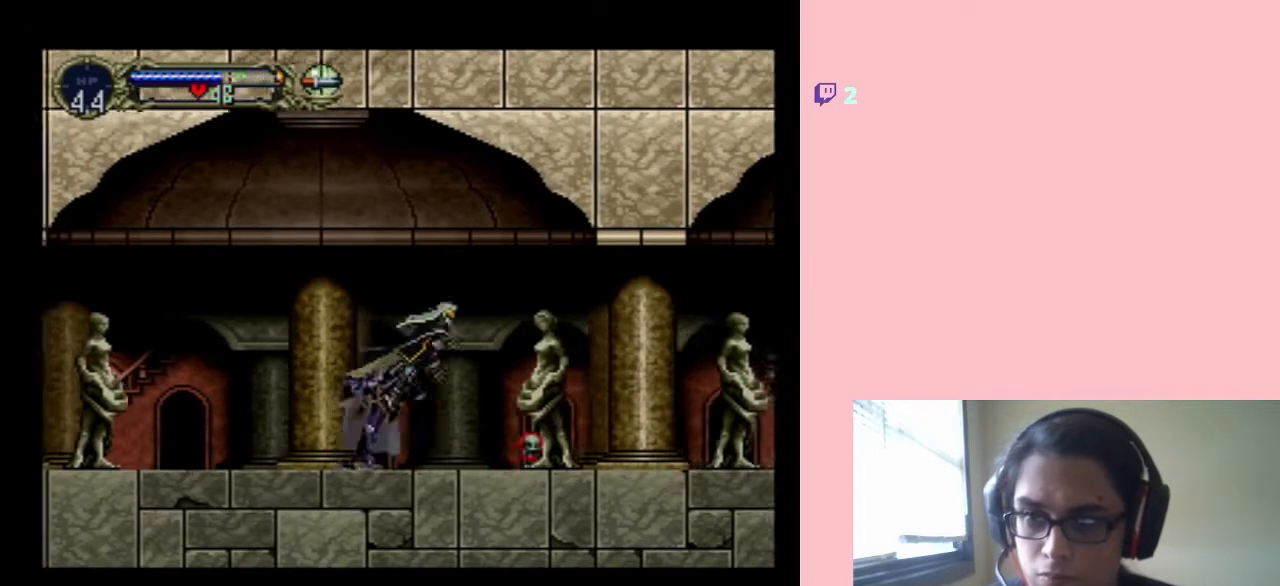
{"buttons": ["DPAD_LEFT"], "left_stick": "center", "right_stick": "center", "events": [[183, "B", "up"], [217, "DPAD_LEFT", "down"], [217, "DPAD_RIGHT", "up"]]}
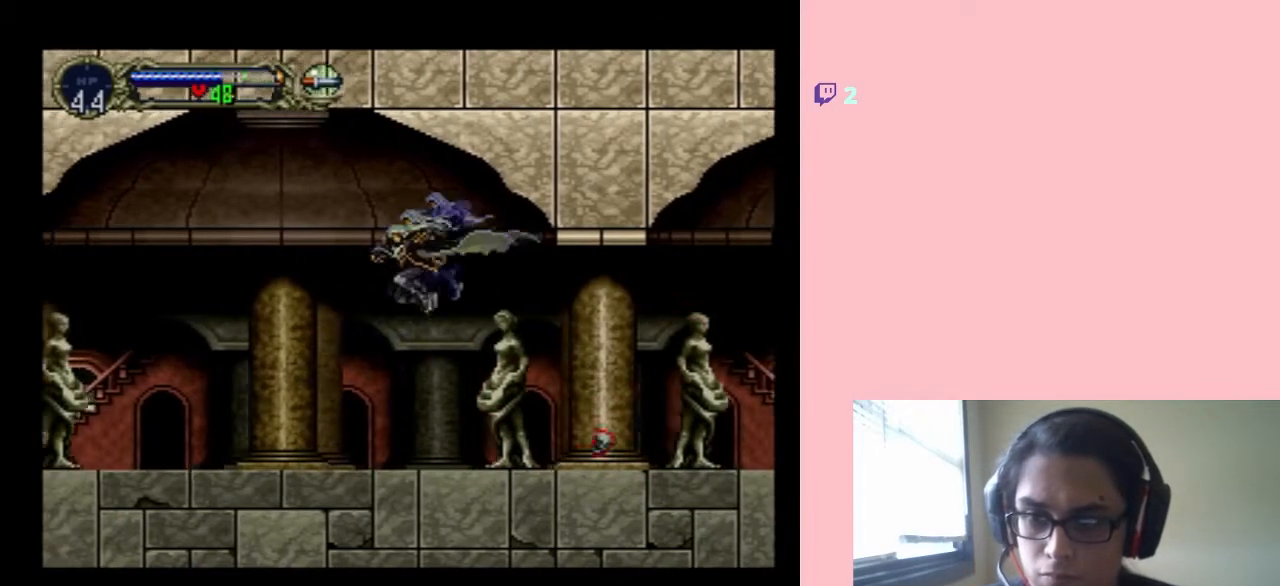
{"buttons": ["DPAD_LEFT"], "left_stick": "center", "right_stick": "center", "events": [[200, "DPAD_LEFT", "up"], [417, "DPAD_LEFT", "down"]]}
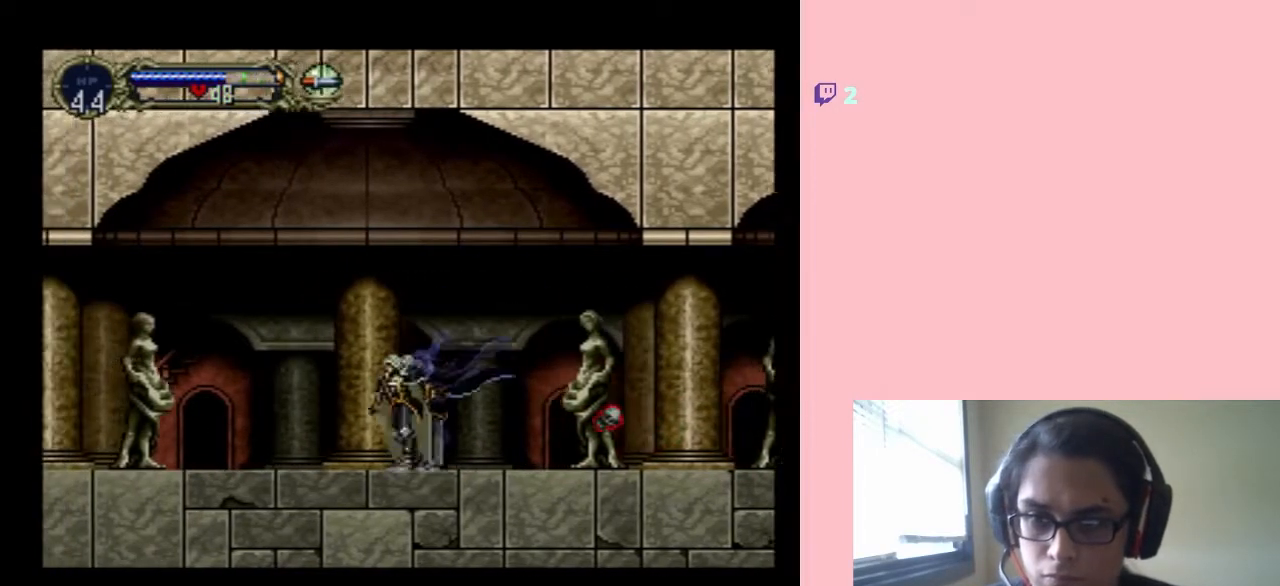
{"buttons": ["Y", "DPAD_DOWN"], "left_stick": "center", "right_stick": "center"}
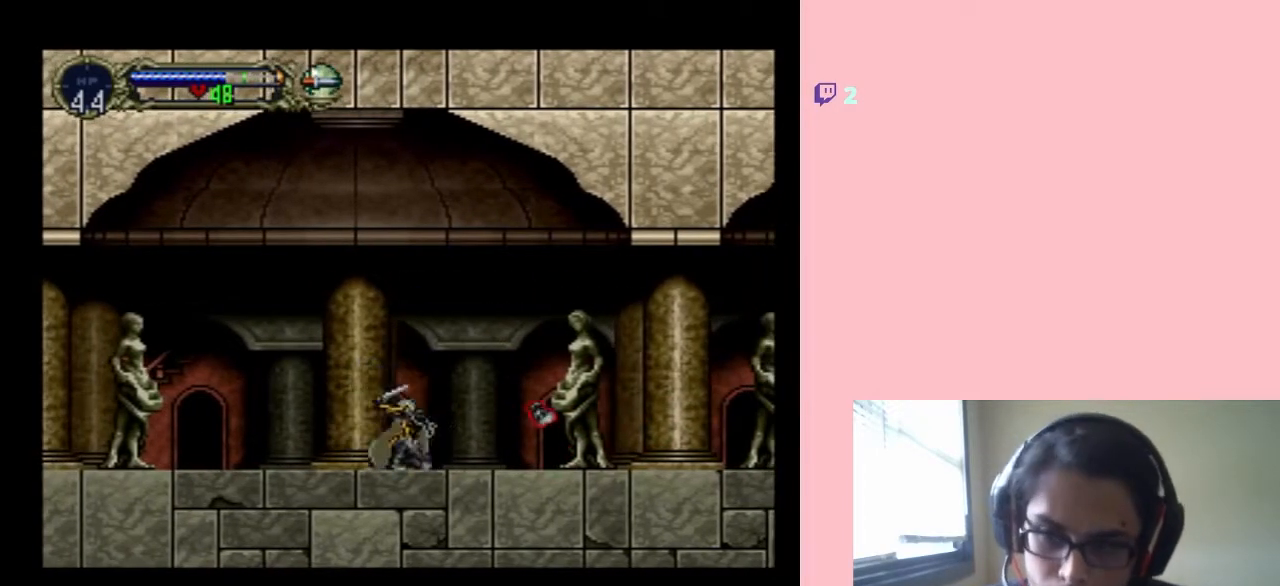
{"buttons": ["Y", "DPAD_DOWN"], "left_stick": "center", "right_stick": "center", "events": [[233, "Y", "up"], [500, "Y", "down"]]}
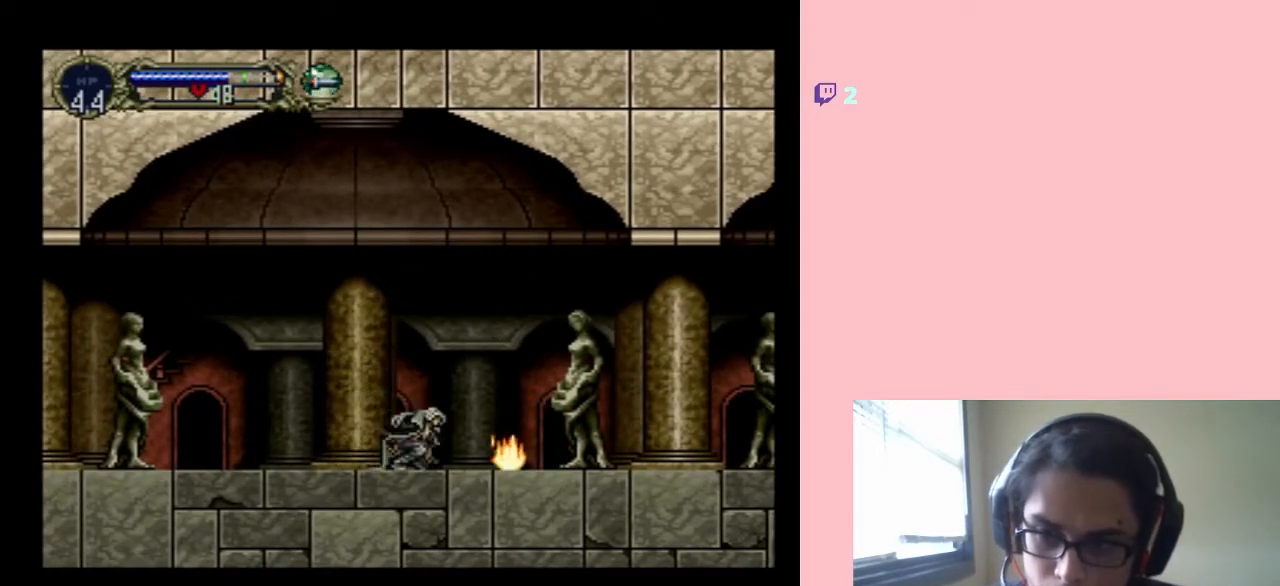
{"buttons": ["DPAD_RIGHT"], "left_stick": "center", "right_stick": "center", "events": [[217, "Y", "up"], [367, "DPAD_DOWN", "up"], [367, "DPAD_RIGHT", "down"]]}
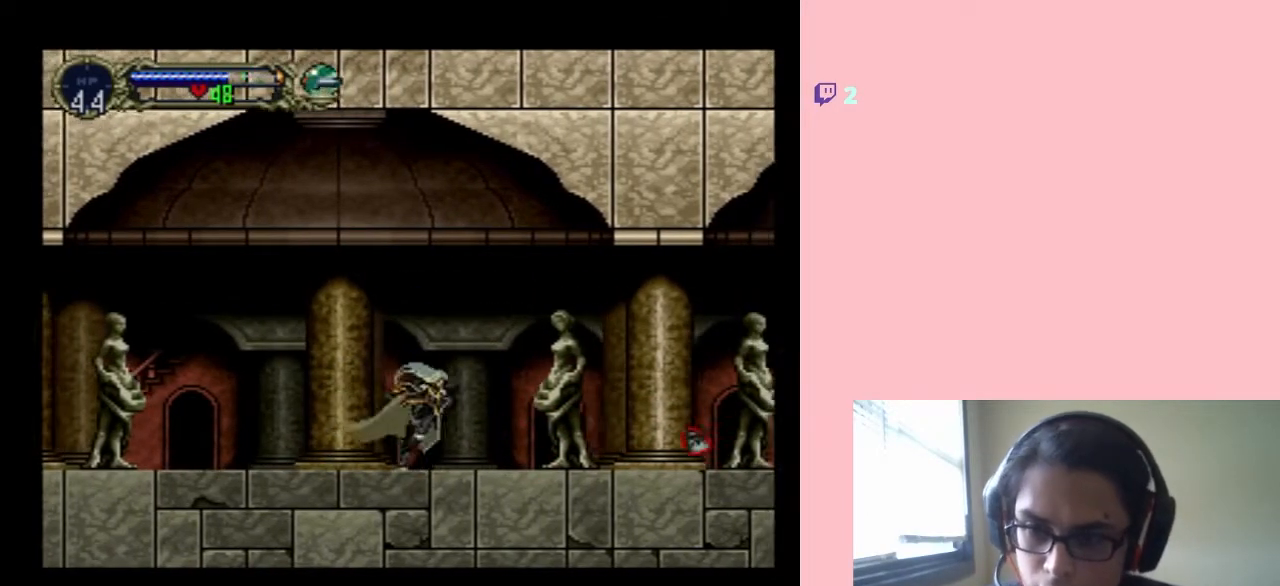
{"buttons": ["Y", "DPAD_DOWN"], "left_stick": "center", "right_stick": "center", "events": [[283, "DPAD_RIGHT", "up"], [317, "DPAD_DOWN", "down"], [500, "Y", "down"]]}
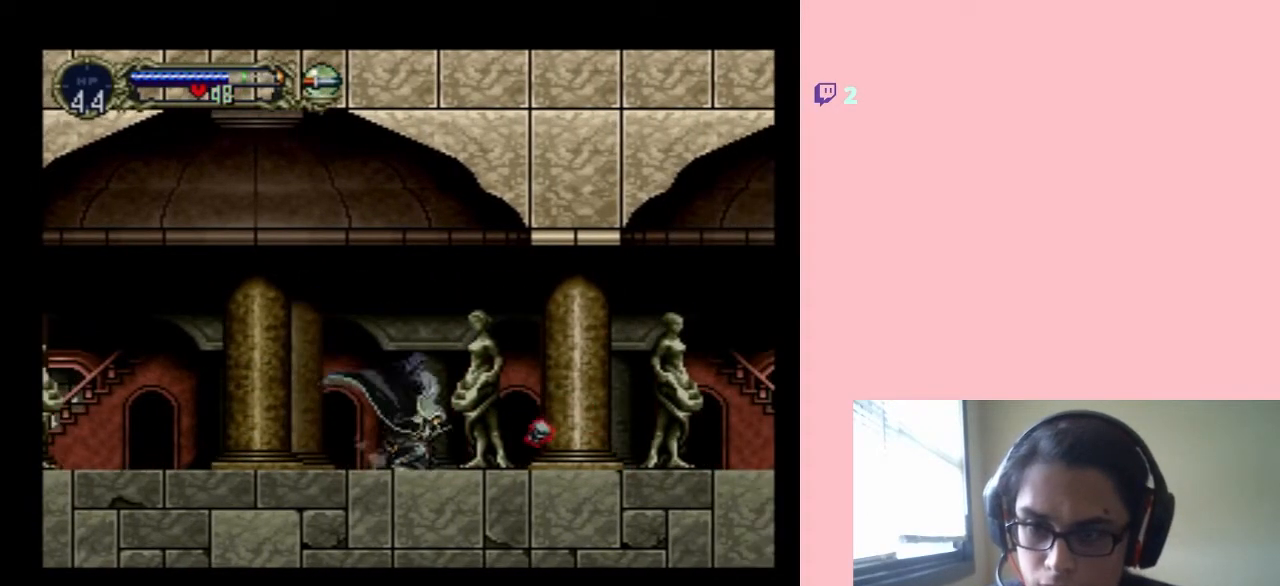
{"buttons": [], "left_stick": "center", "right_stick": "center", "events": [[183, "Y", "up"], [283, "DPAD_DOWN", "up"]]}
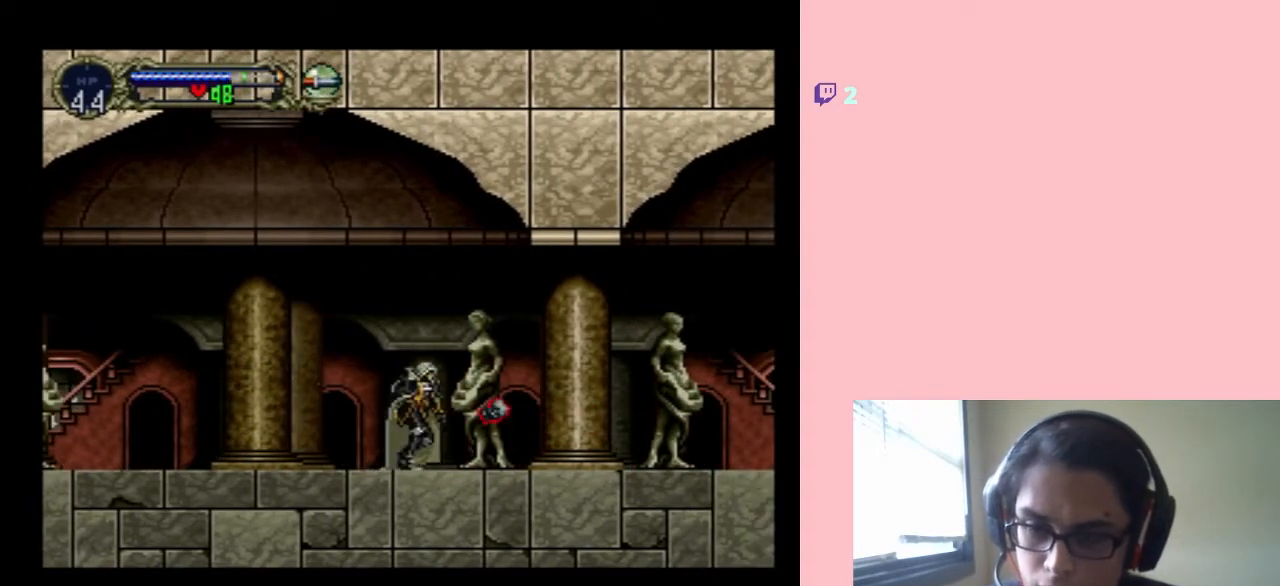
{"buttons": ["DPAD_RIGHT"], "left_stick": "center", "right_stick": "center", "events": [[17, "DPAD_DOWN", "down"], [67, "Y", "down"], [250, "Y", "up"], [350, "DPAD_DOWN", "up"], [383, "DPAD_RIGHT", "down"]]}
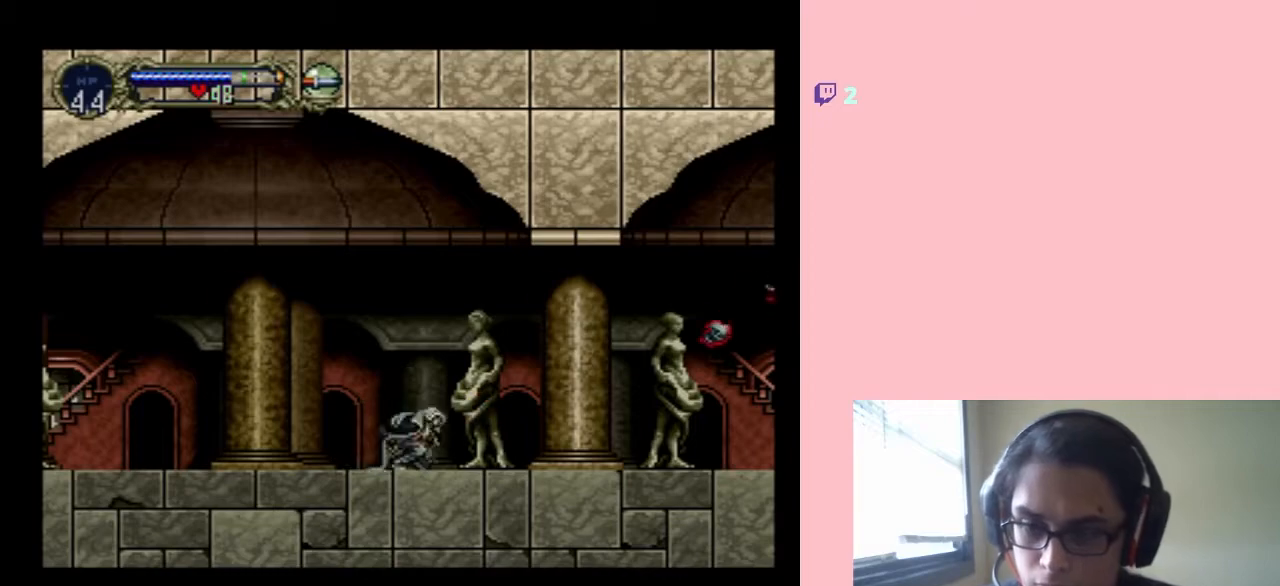
{"buttons": [], "left_stick": "center", "right_stick": "center", "events": [[150, "DPAD_RIGHT", "up"]]}
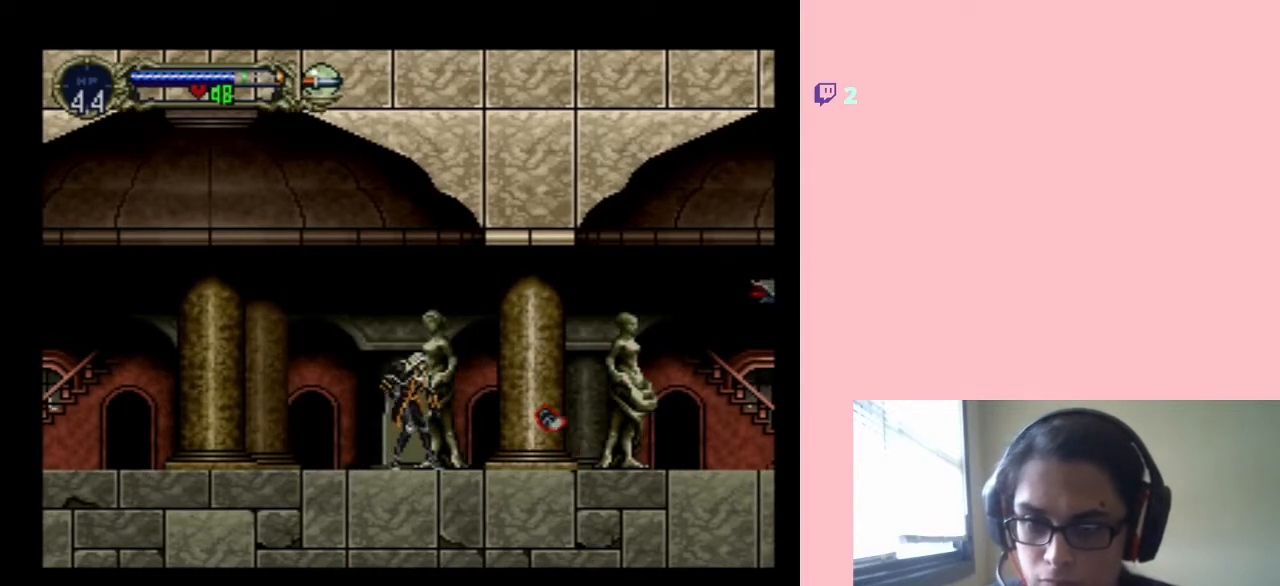
{"buttons": ["DPAD_DOWN"], "left_stick": "center", "right_stick": "center", "events": [[33, "DPAD_LEFT", "down"], [233, "DPAD_LEFT", "up"], [233, "DPAD_RIGHT", "down"], [317, "DPAD_UP", "down"], [350, "DPAD_RIGHT", "up"], [417, "DPAD_DOWN", "down"], [417, "DPAD_UP", "up"]]}
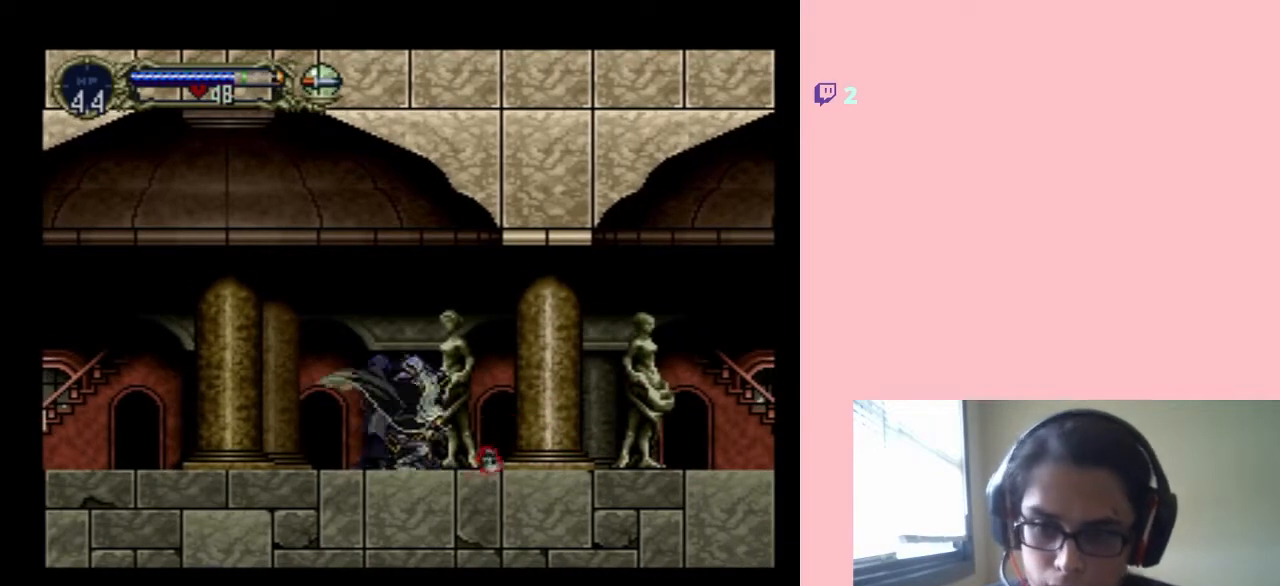
{"buttons": ["DPAD_DOWN"], "left_stick": "center", "right_stick": "center", "events": [[33, "Y", "down"], [217, "Y", "up"]]}
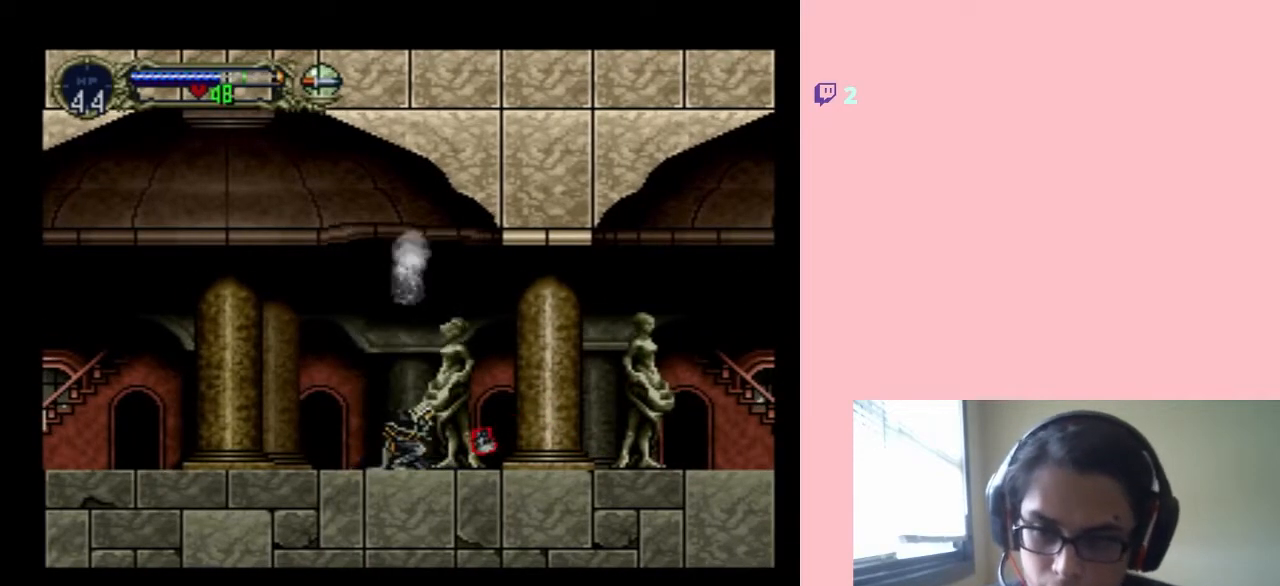
{"buttons": [], "left_stick": "center", "right_stick": "center", "events": [[17, "DPAD_DOWN", "up"], [200, "B", "down"], [433, "B", "up"]]}
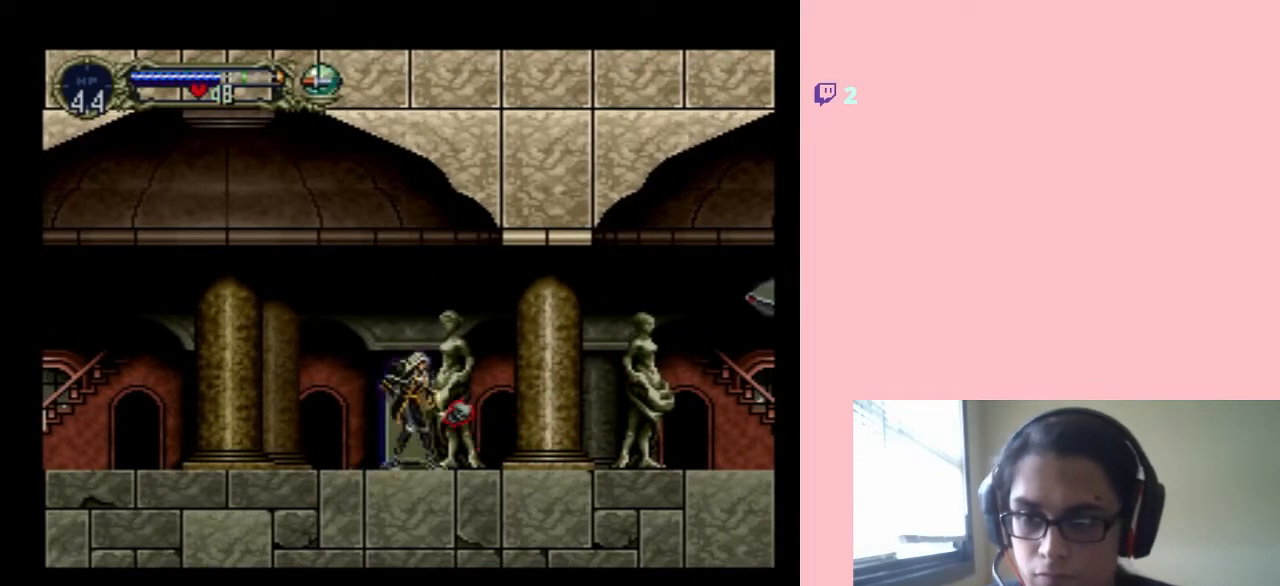
{"buttons": ["B"], "left_stick": "center", "right_stick": "center", "events": [[33, "B", "down"], [150, "DPAD_RIGHT", "down"], [417, "DPAD_RIGHT", "up"]]}
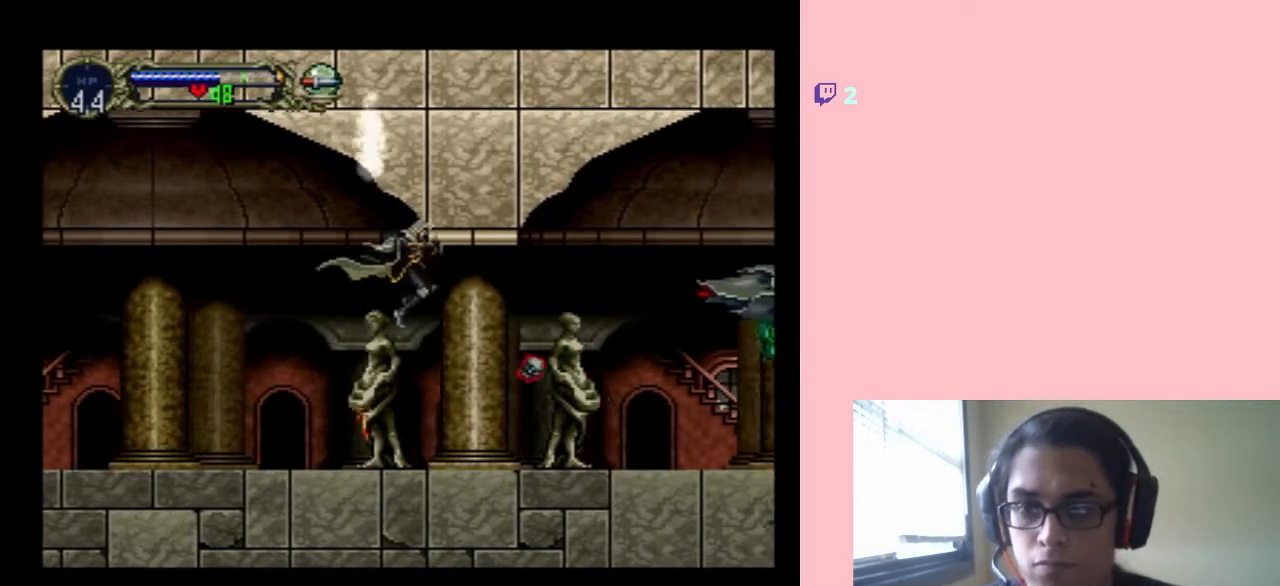
{"buttons": ["A"], "left_stick": "center", "right_stick": "center", "events": [[133, "DPAD_DOWN", "down"], [217, "B", "up"], [250, "A", "down"], [250, "DPAD_DOWN", "up"]]}
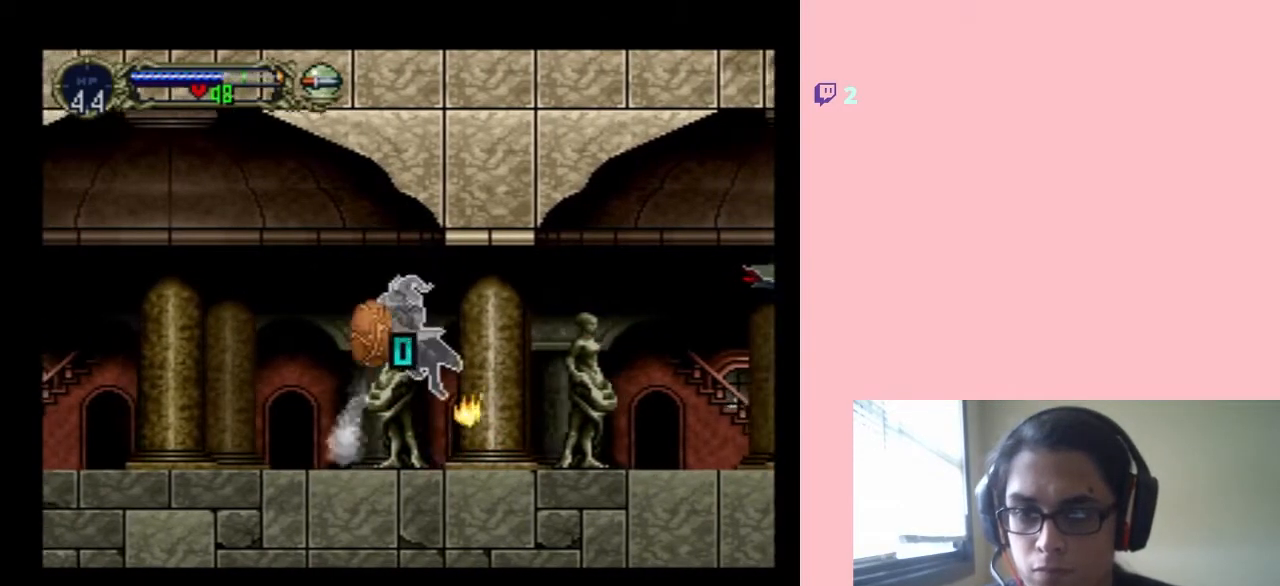
{"buttons": [], "left_stick": "center", "right_stick": "center", "events": [[183, "DPAD_RIGHT", "down"], [317, "A", "up"], [383, "DPAD_RIGHT", "up"]]}
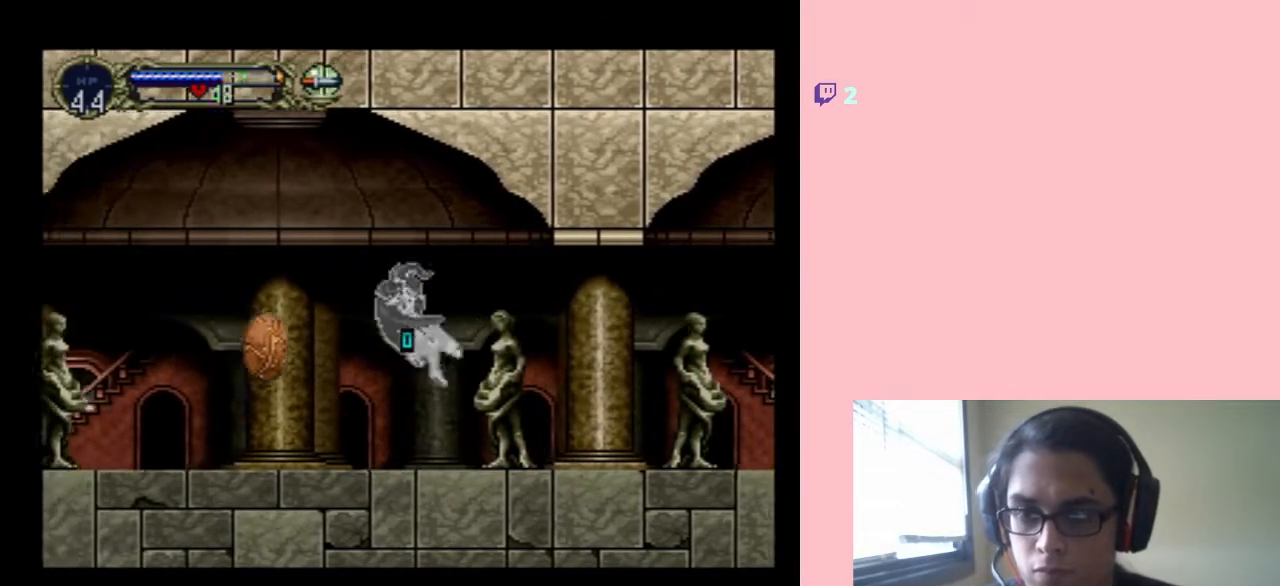
{"buttons": ["DPAD_DOWN", "DPAD_LEFT"], "left_stick": "center", "right_stick": "center"}
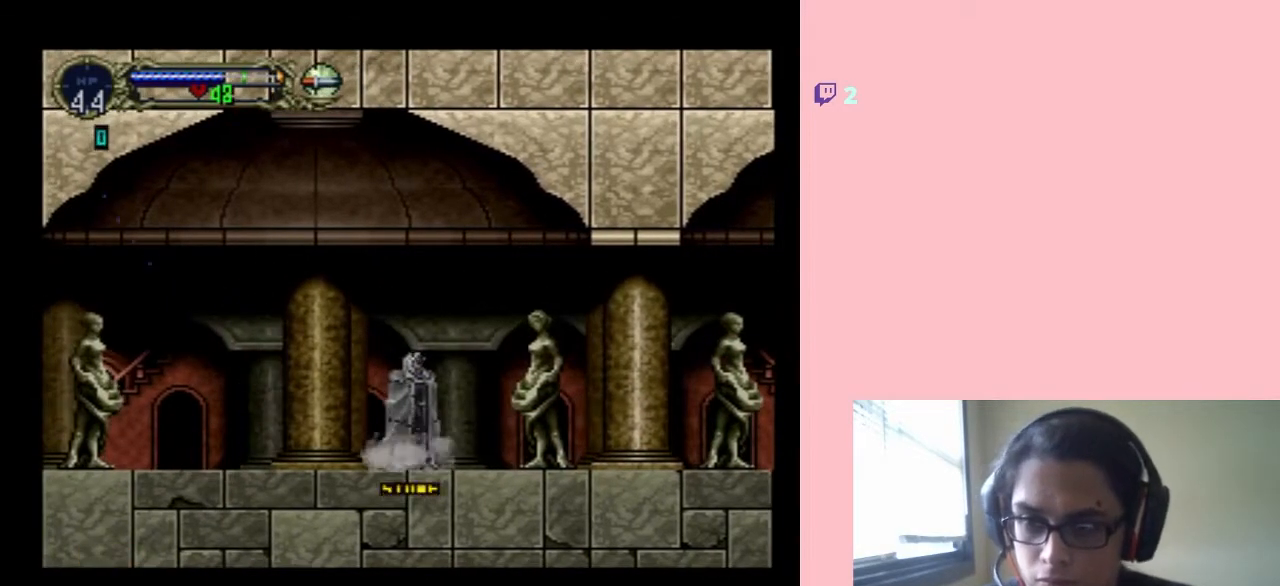
{"buttons": ["DPAD_UP", "DPAD_LEFT"], "left_stick": "center", "right_stick": "center"}
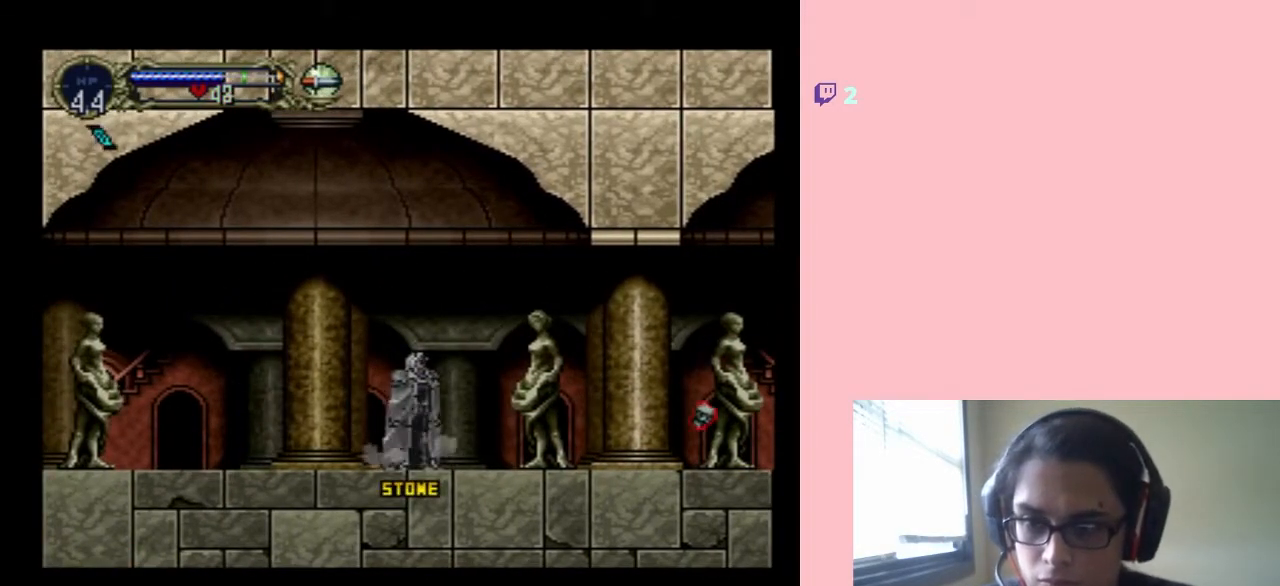
{"buttons": ["DPAD_RIGHT"], "left_stick": "center", "right_stick": "center"}
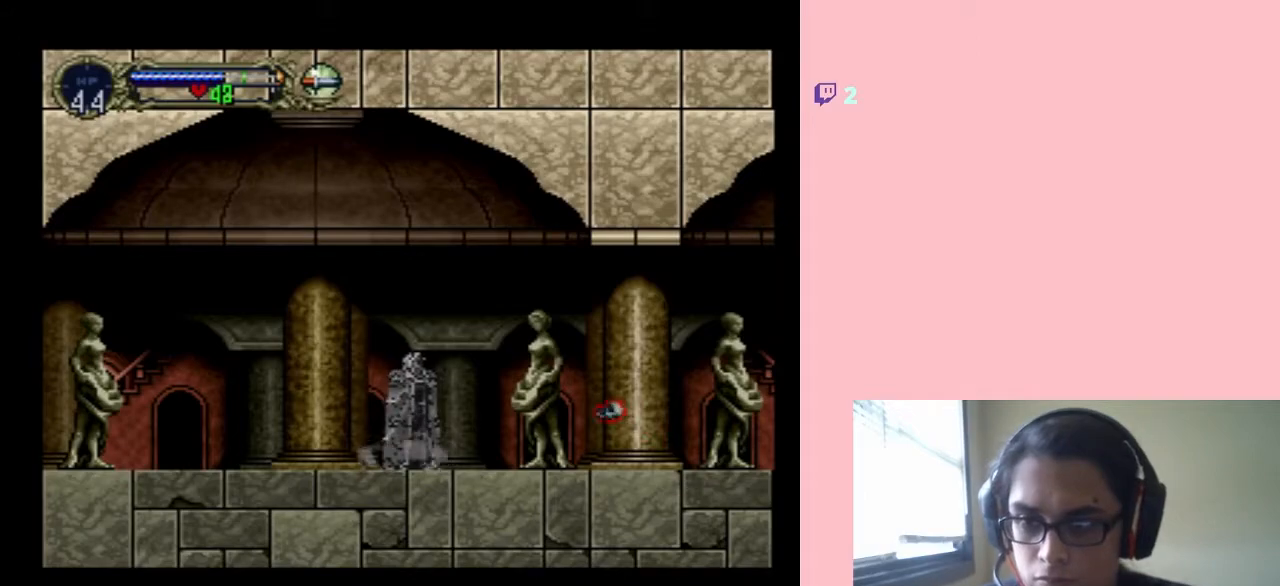
{"buttons": ["DPAD_UP", "DPAD_LEFT"], "left_stick": "center", "right_stick": "center"}
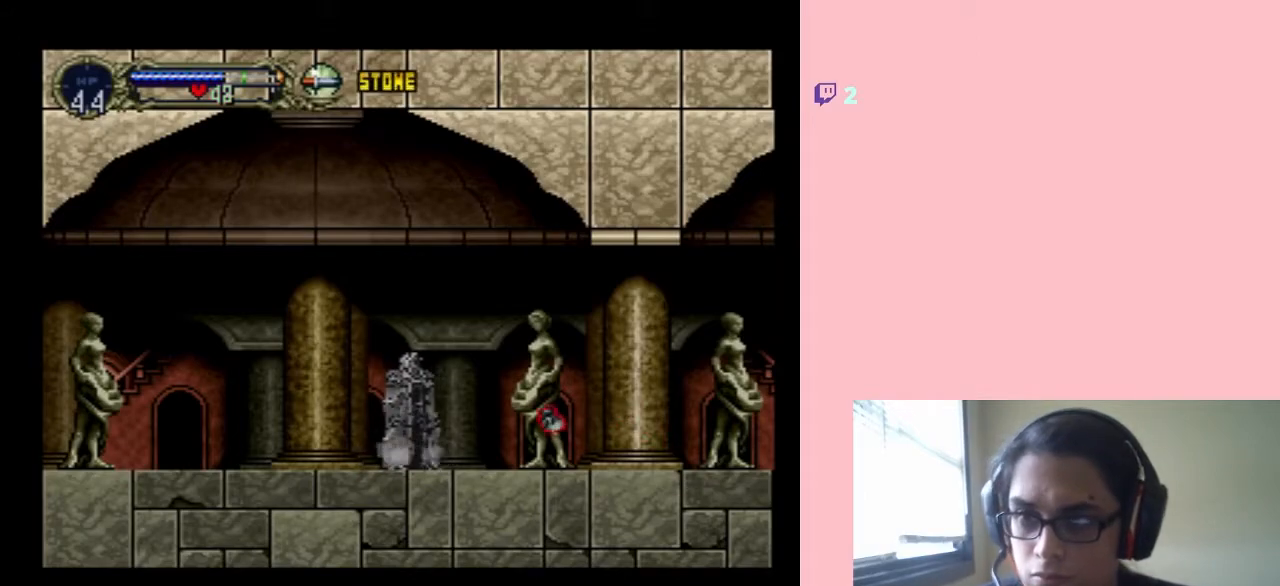
{"buttons": ["DPAD_LEFT"], "left_stick": "center", "right_stick": "center"}
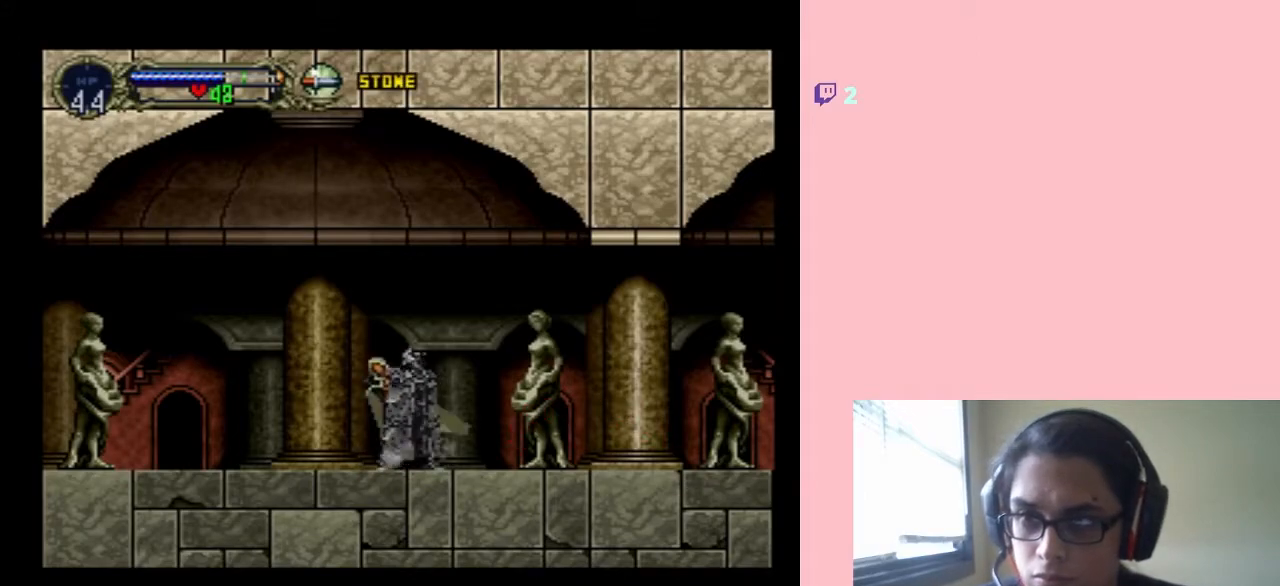
{"buttons": ["DPAD_LEFT"], "left_stick": "center", "right_stick": "center"}
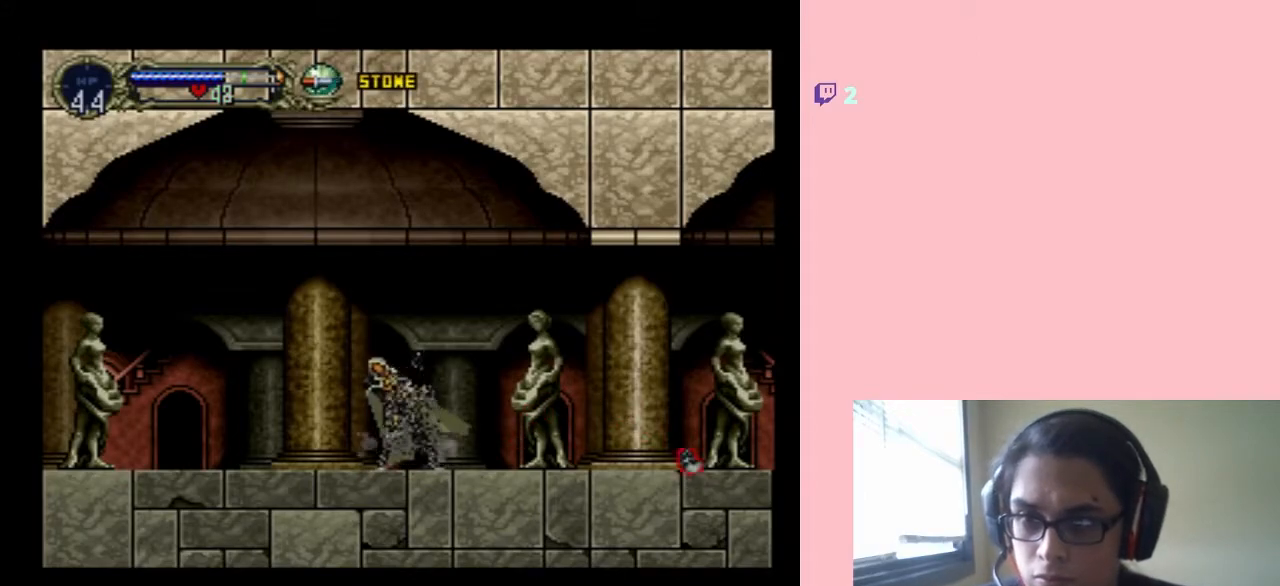
{"buttons": ["DPAD_RIGHT"], "left_stick": "center", "right_stick": "center"}
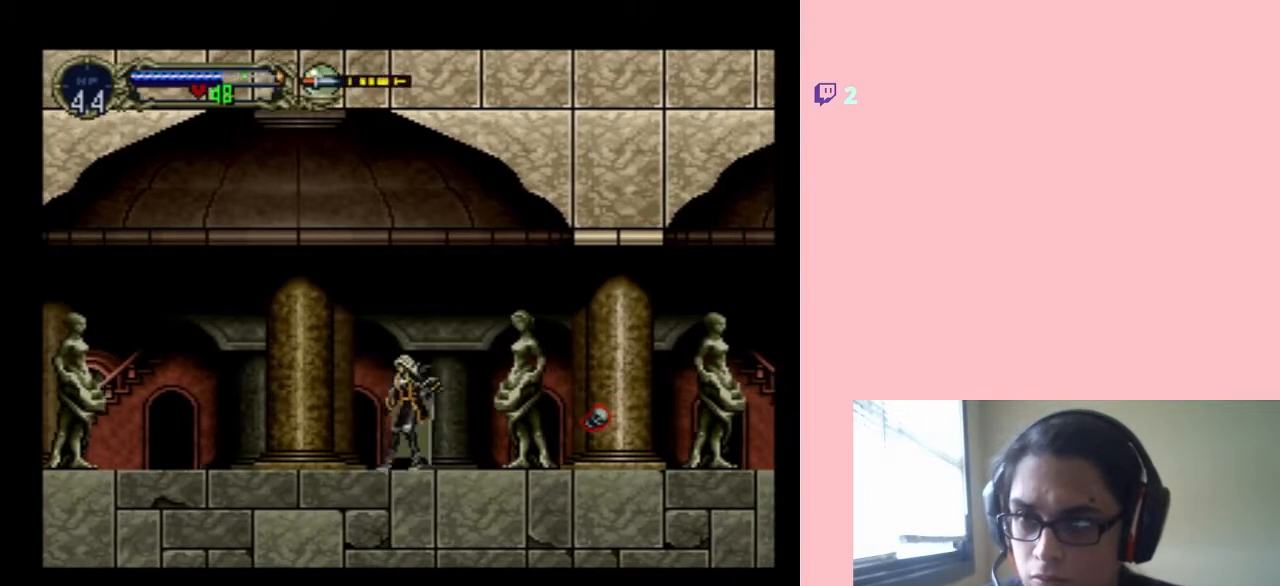
{"buttons": ["DPAD_RIGHT"], "left_stick": "center", "right_stick": "center", "events": [[233, "B", "down"], [483, "B", "up"]]}